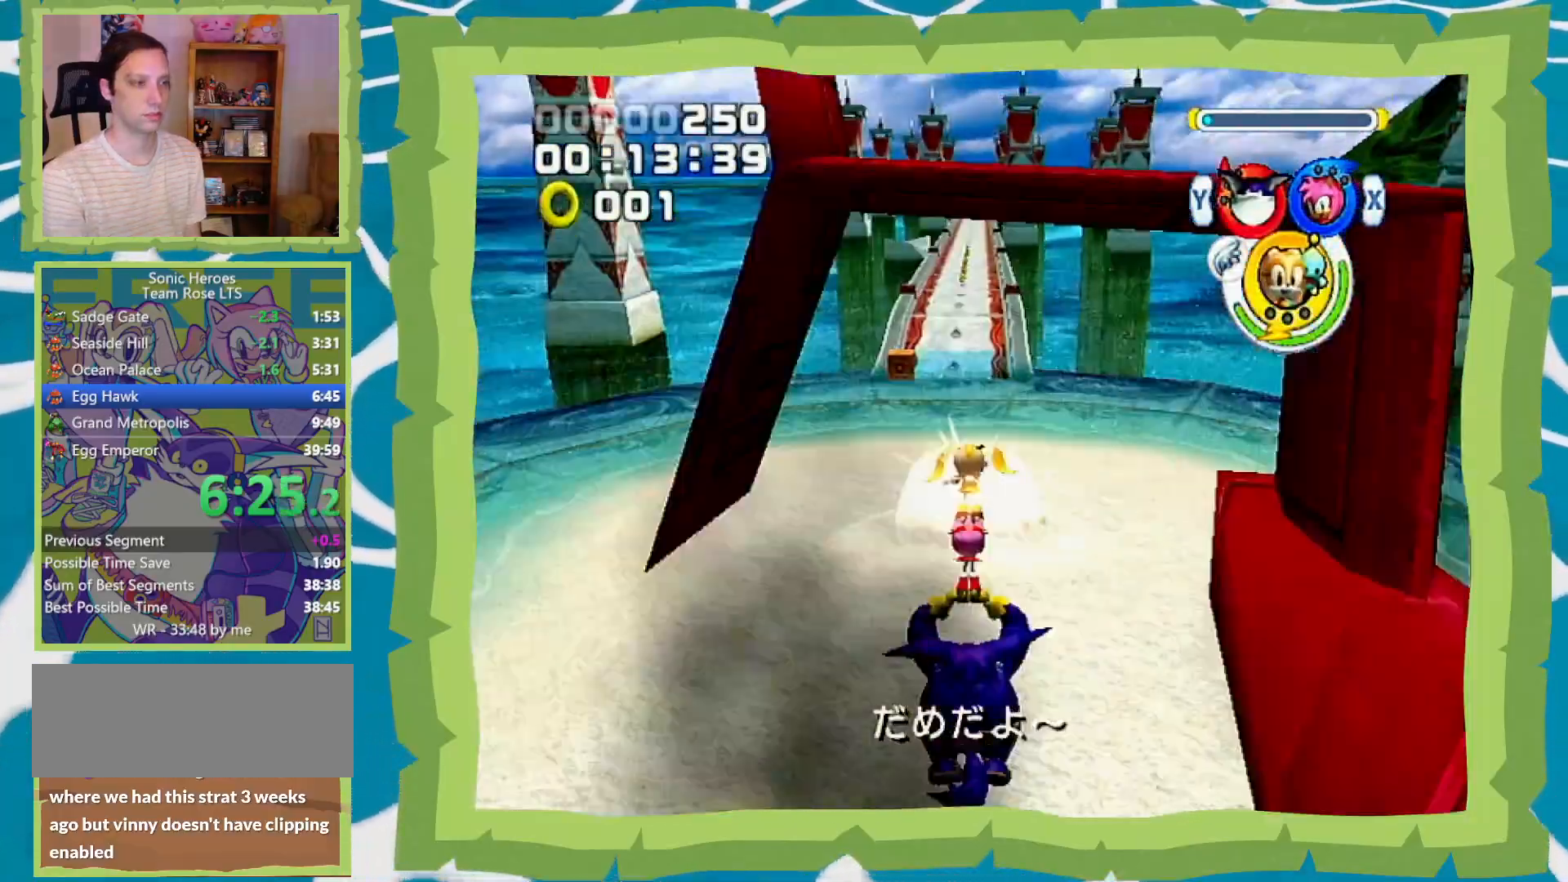
Gameplay with a controller (Nintendo layout); each line is a JSON object with the inputs held at the frame after it. "events" lists button and stick changes between this image and that frame as [ms after this image, input, new state], when the widget could be followed in between. Not read: L3 R3.
{"buttons": ["A"], "left_stick": "center", "right_stick": "center", "events": [[33, "A", "up"], [67, "A", "down"], [100, "A", "up"], [133, "A", "down"], [167, "A", "up"], [217, "A", "down"], [250, "A", "up"], [283, "A", "down"], [317, "A", "up"], [350, "A", "down"], [383, "A", "up"], [417, "A", "down"], [467, "A", "up"], [500, "A", "down"]]}
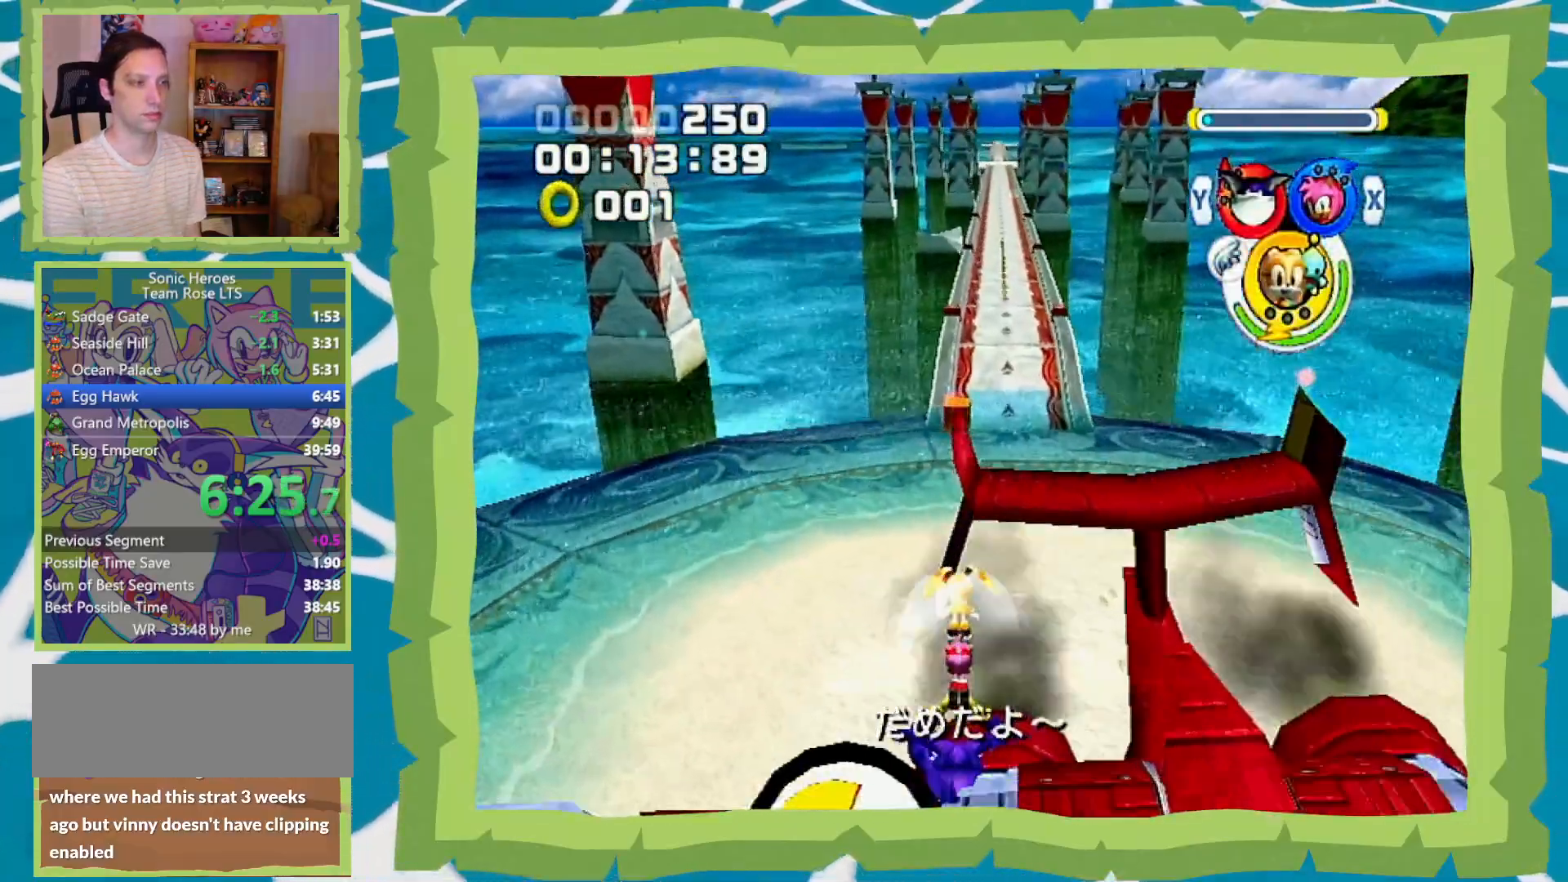
{"buttons": [], "left_stick": "center", "right_stick": "center", "events": [[33, "A", "up"], [67, "A", "down"], [100, "A", "up"], [133, "A", "down"], [167, "A", "up"], [200, "A", "down"], [233, "A", "up"], [350, "A", "down"], [383, "A", "up"], [417, "A", "down"], [433, "A", "up"], [483, "A", "down"], [500, "A", "up"]]}
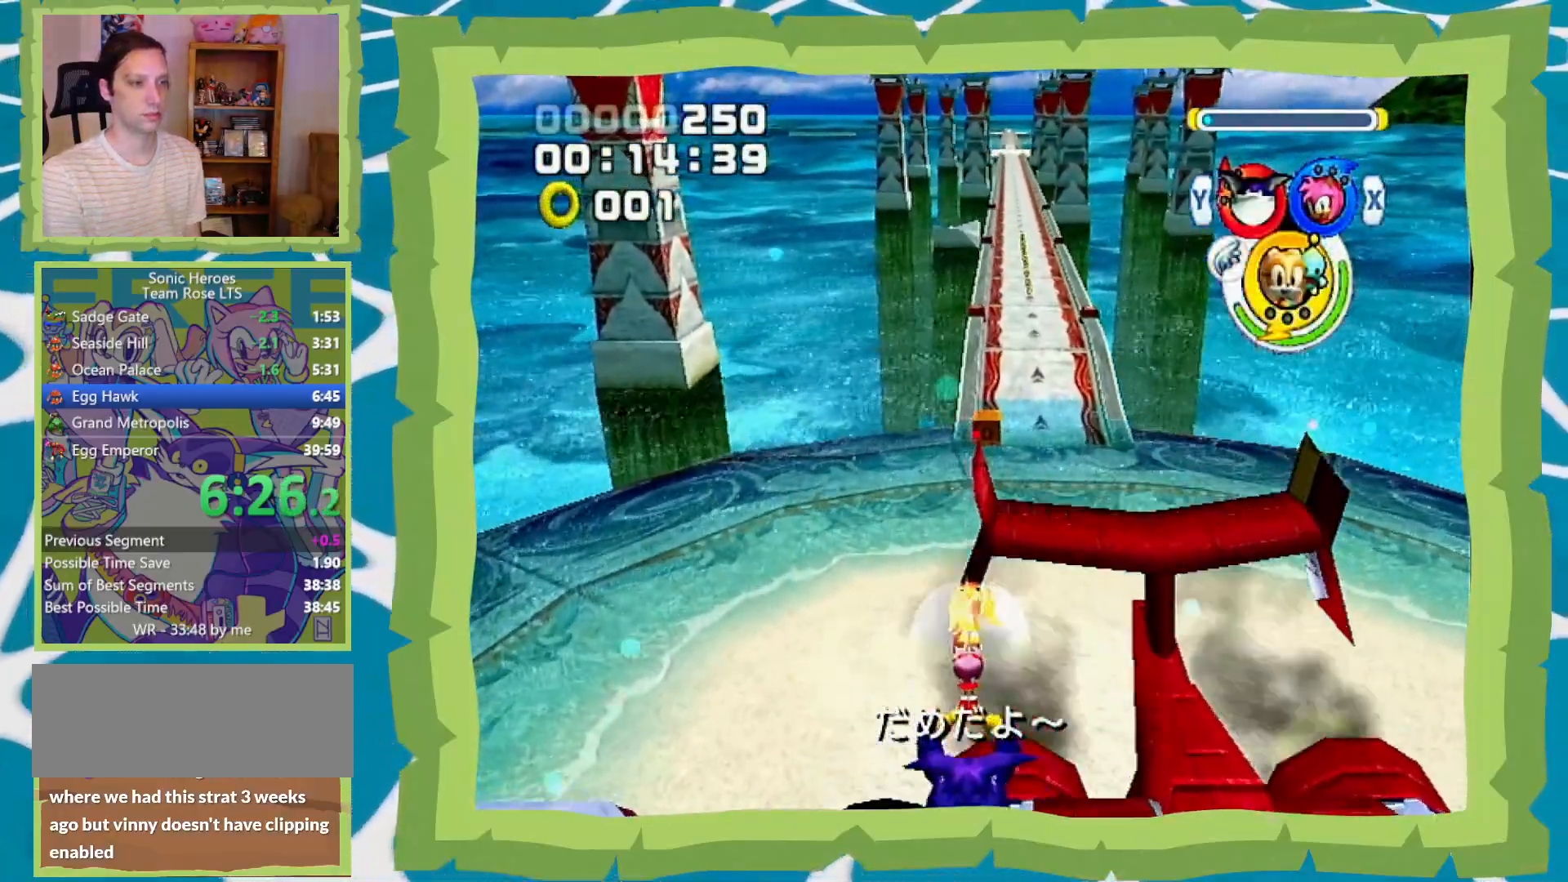
{"buttons": [], "left_stick": "down-right", "right_stick": "center", "events": [[67, "A", "down"], [100, "A", "up"], [133, "A", "down"], [167, "A", "up"], [183, "A", "down"], [217, "A", "up"], [250, "A", "down"], [283, "A", "up"], [350, "A", "down"], [350, "left_stick", "down"], [383, "A", "up"], [400, "left_stick", "down-right"]]}
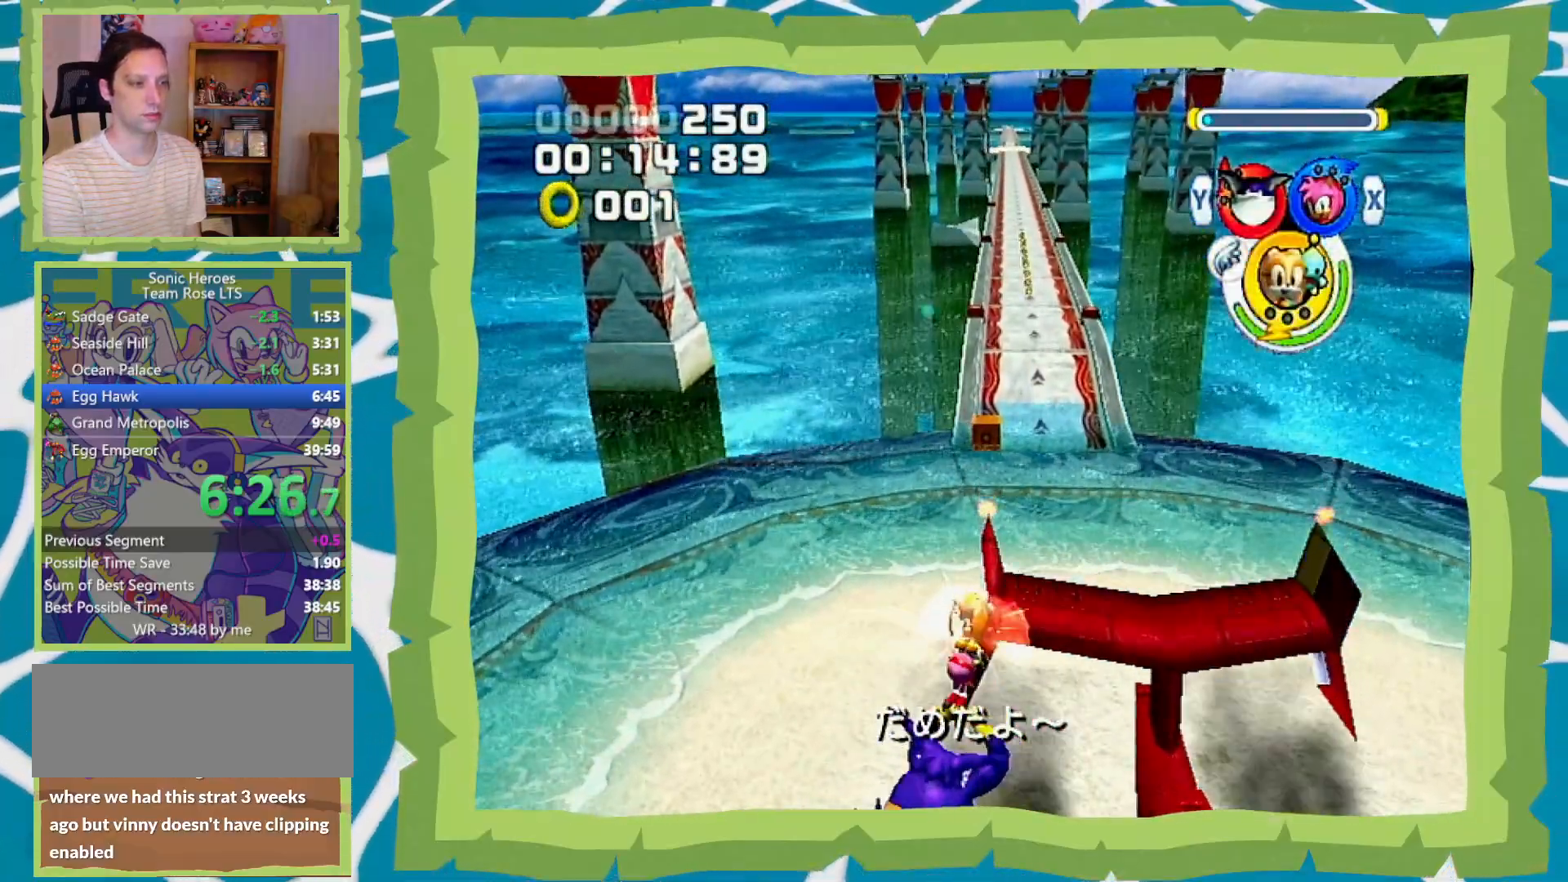
{"buttons": [], "left_stick": "down-right", "right_stick": "center", "events": [[417, "Y", "down"], [467, "Y", "up"]]}
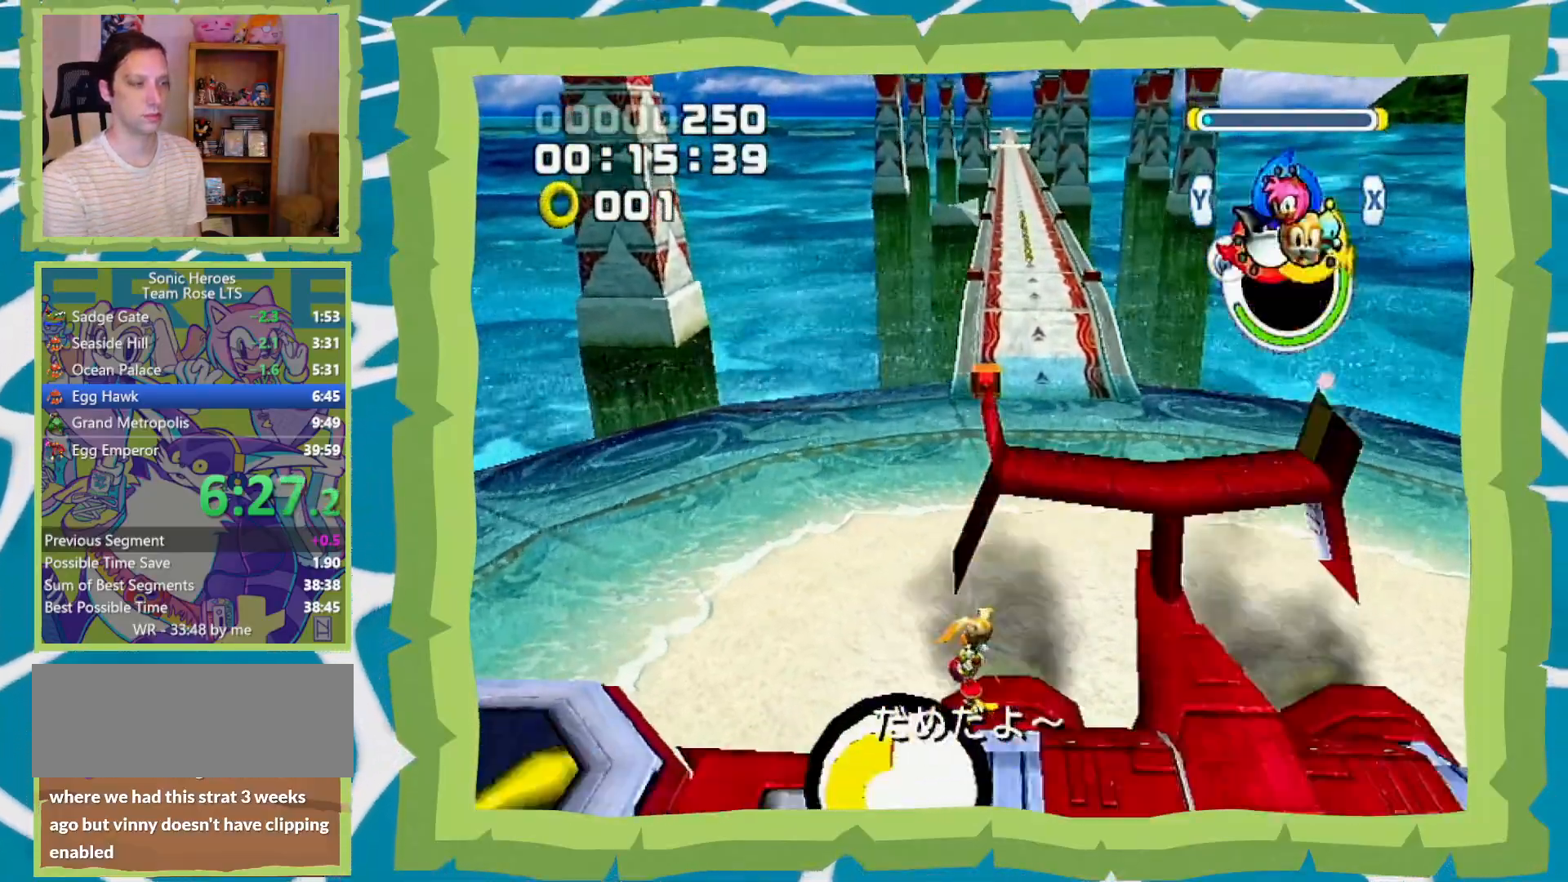
{"buttons": ["B"], "left_stick": "down-right", "right_stick": "center", "events": [[467, "B", "down"]]}
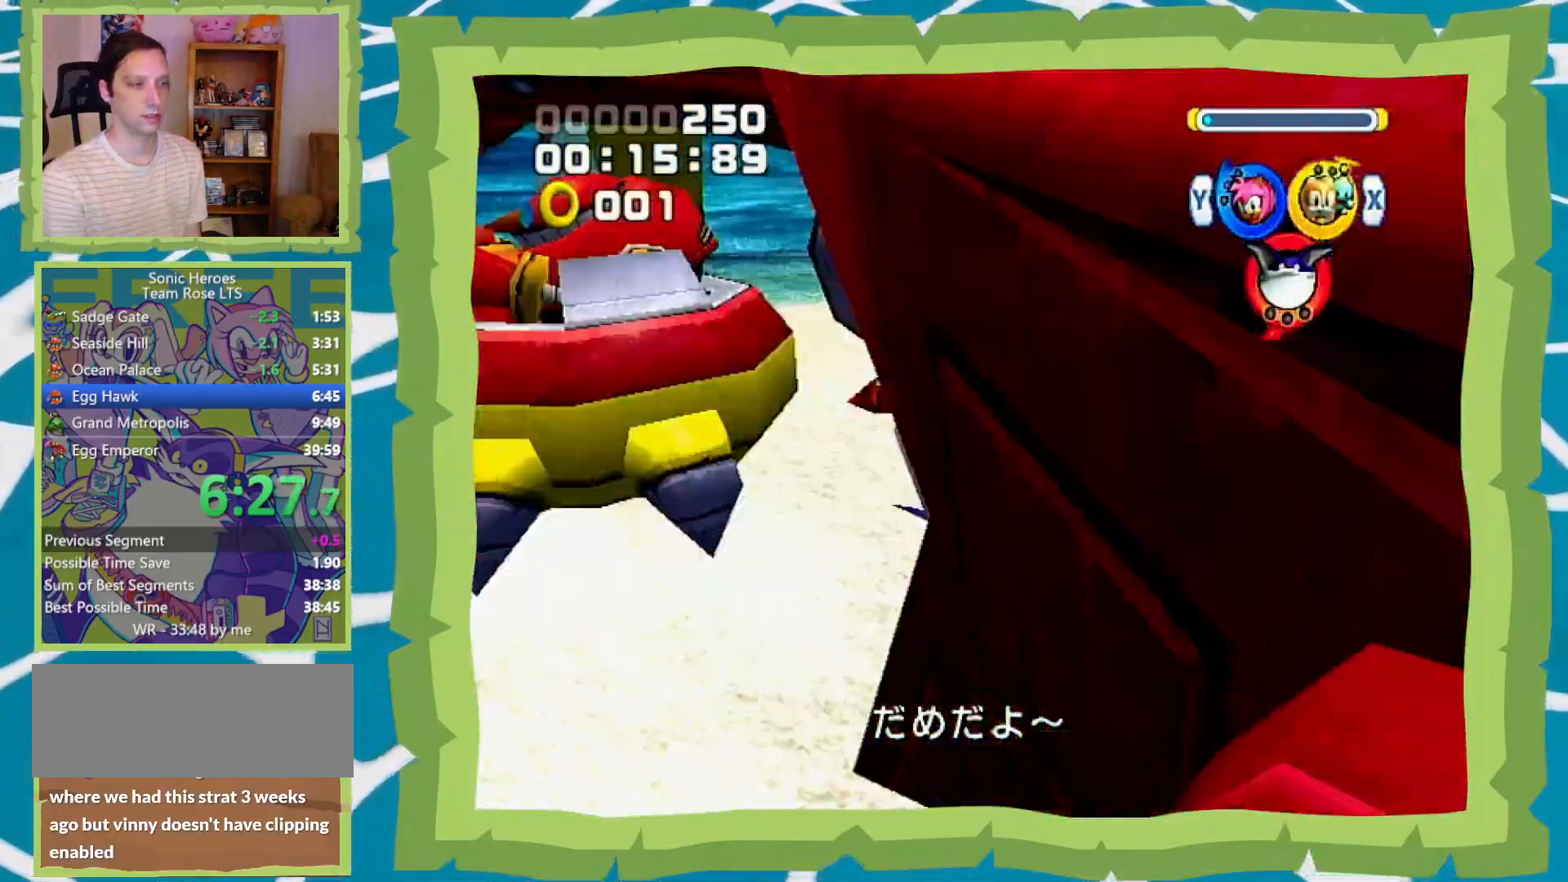
{"buttons": [], "left_stick": "down", "right_stick": "center", "events": [[133, "B", "up"], [350, "B", "down"], [350, "left_stick", "down"], [450, "B", "up"]]}
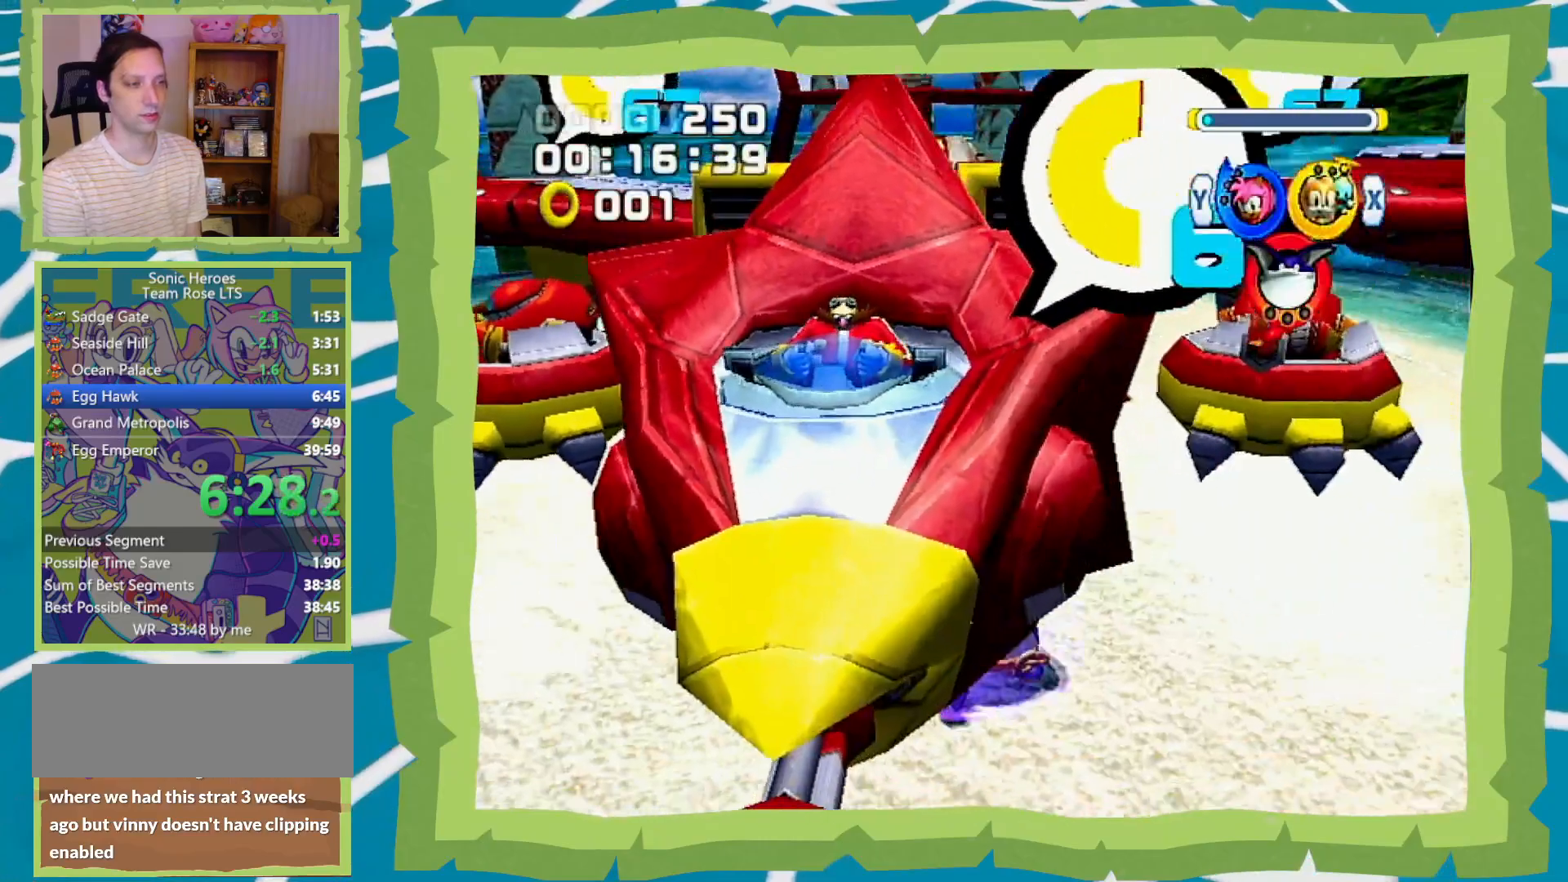
{"buttons": [], "left_stick": "down", "right_stick": "center", "events": [[33, "B", "down"], [133, "B", "up"], [217, "B", "down"], [317, "B", "up"], [383, "B", "down"], [483, "B", "up"]]}
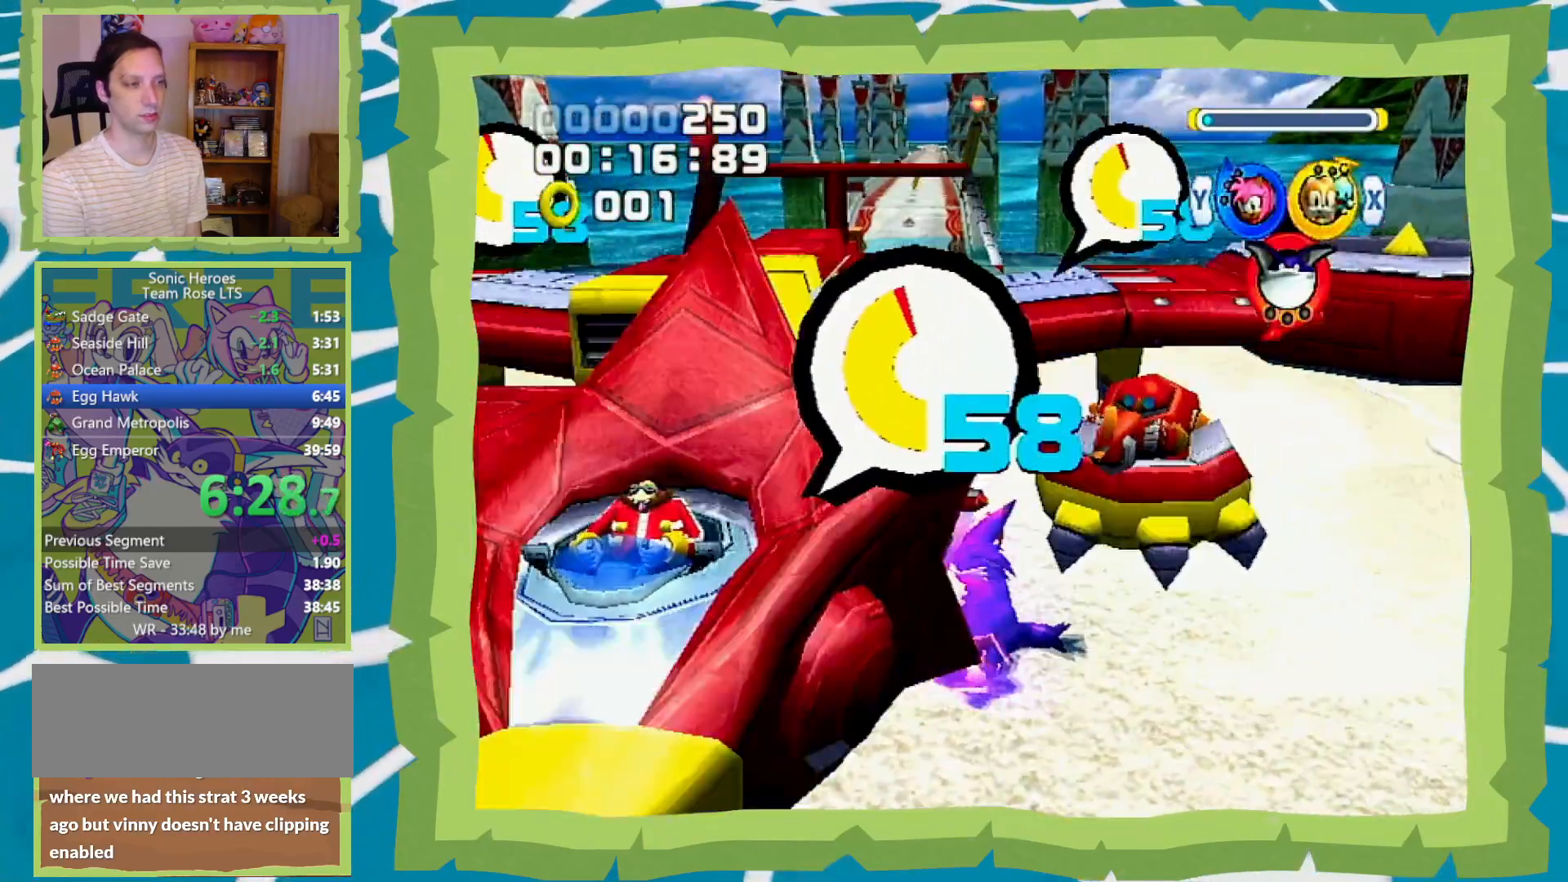
{"buttons": [], "left_stick": "down", "right_stick": "center", "events": [[67, "B", "down"], [167, "B", "up"], [233, "B", "down"], [317, "B", "up"], [417, "B", "down"], [500, "B", "up"]]}
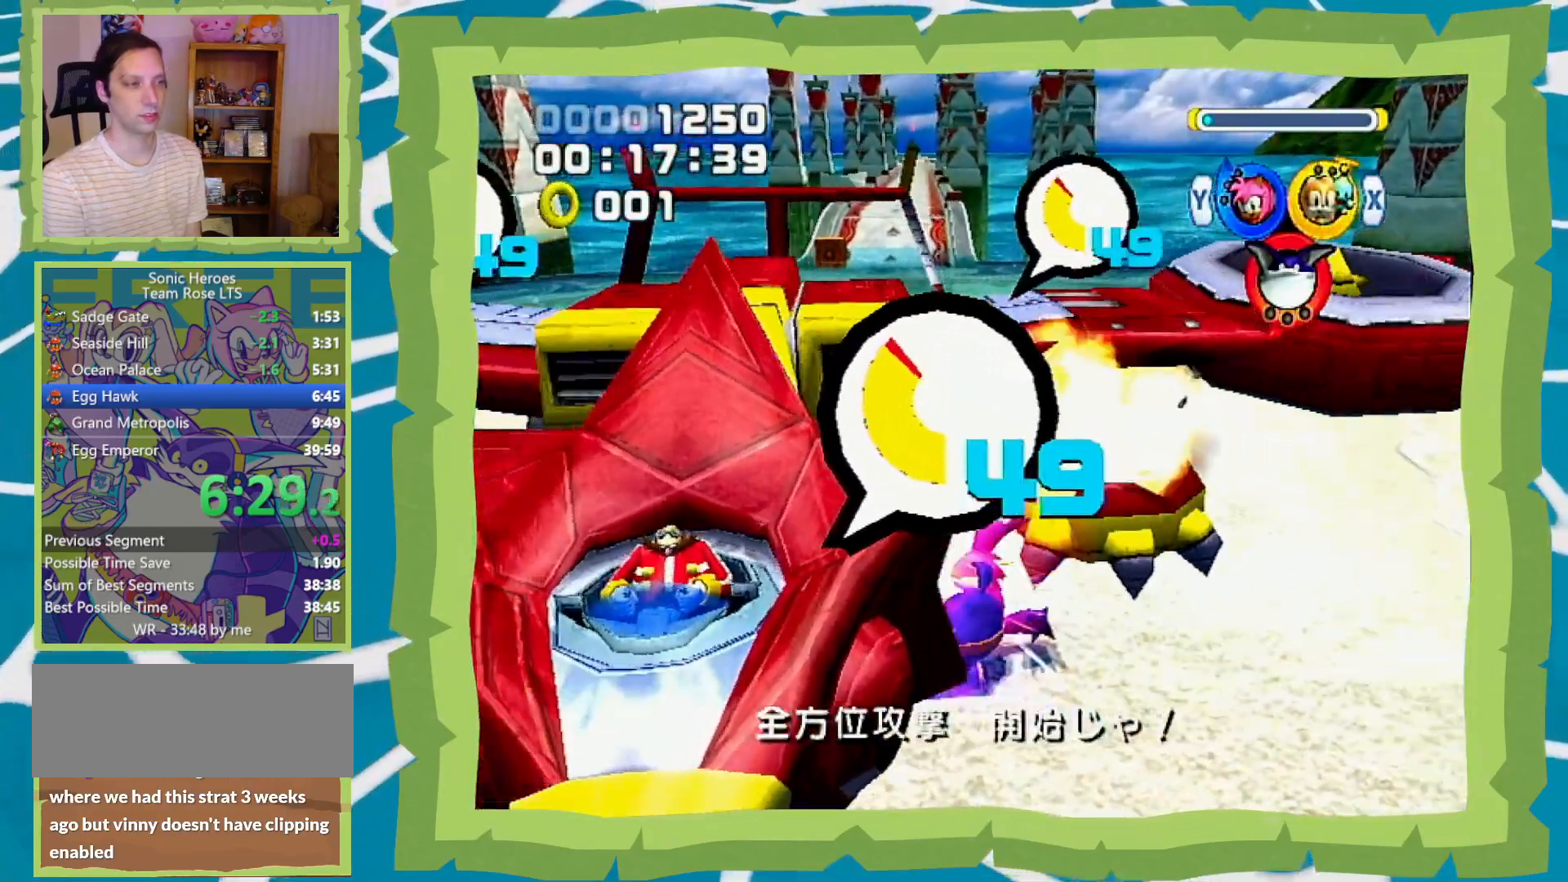
{"buttons": ["B"], "left_stick": "down", "right_stick": "center", "events": [[100, "B", "down"], [200, "B", "up"], [300, "B", "down"], [350, "B", "up"], [467, "B", "down"]]}
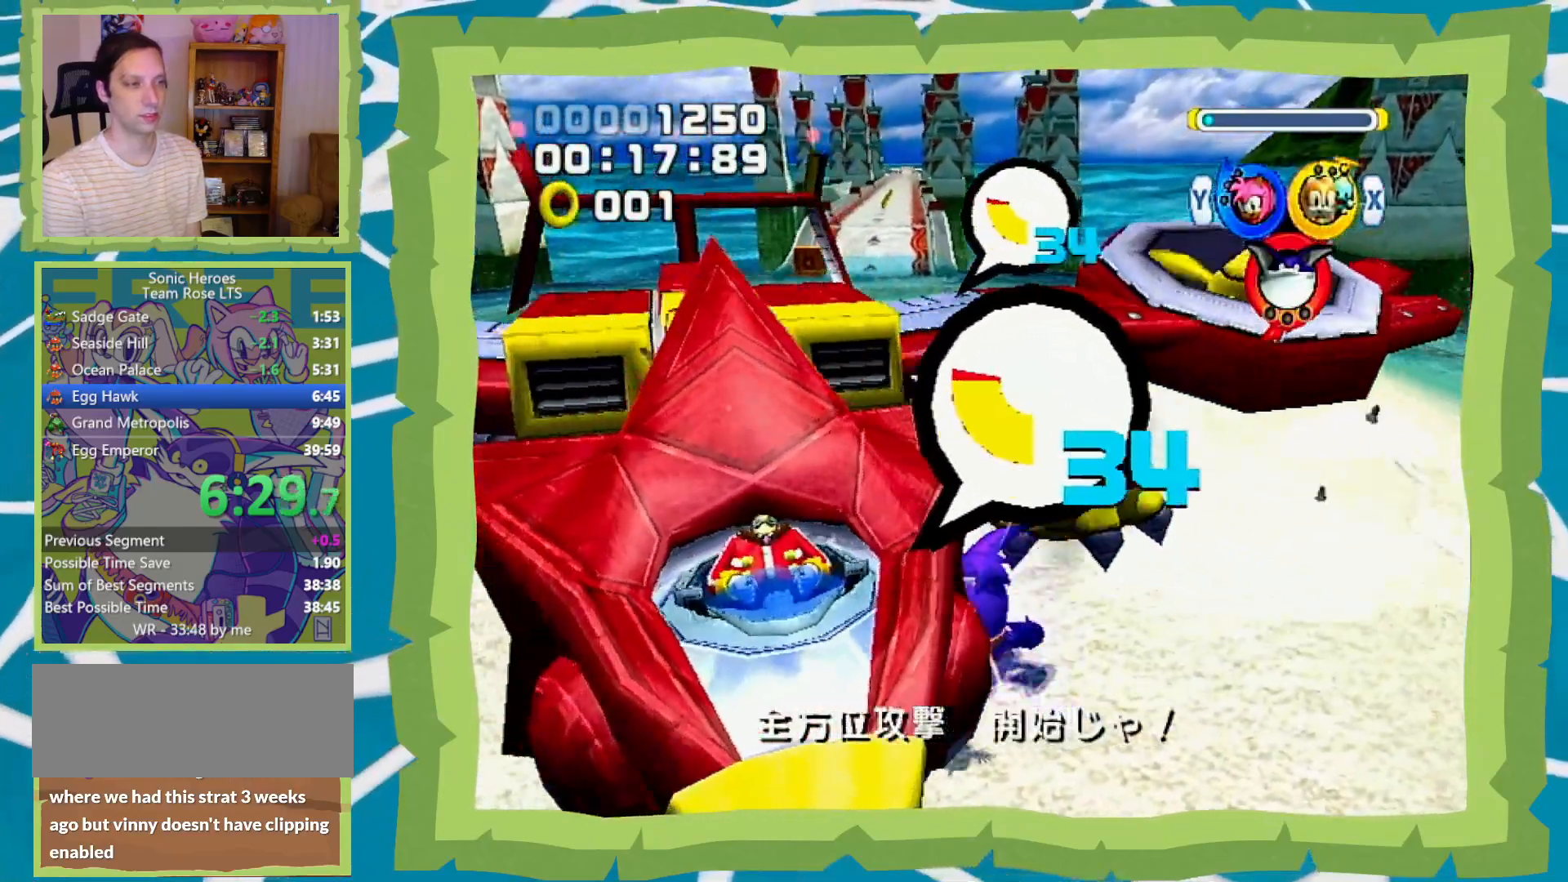
{"buttons": ["B"], "left_stick": "down", "right_stick": "center", "events": [[33, "B", "up"], [133, "B", "down"], [217, "B", "up"], [283, "B", "down"], [417, "B", "up"], [467, "B", "down"]]}
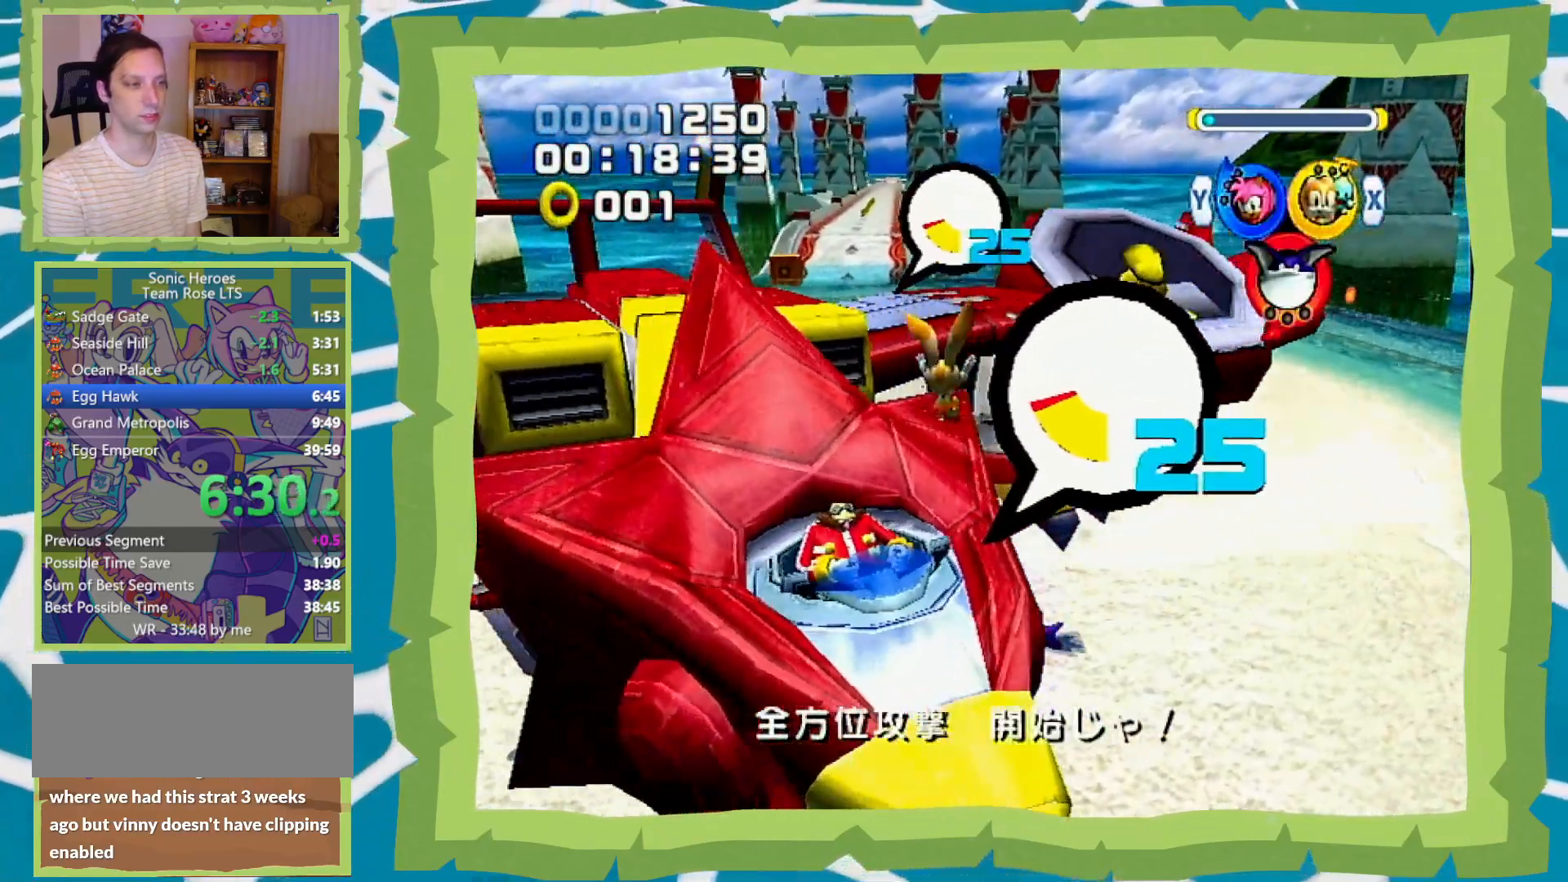
{"buttons": [], "left_stick": "down", "right_stick": "center", "events": [[67, "B", "up"], [183, "B", "down"], [283, "B", "up"], [350, "B", "down"], [467, "B", "up"]]}
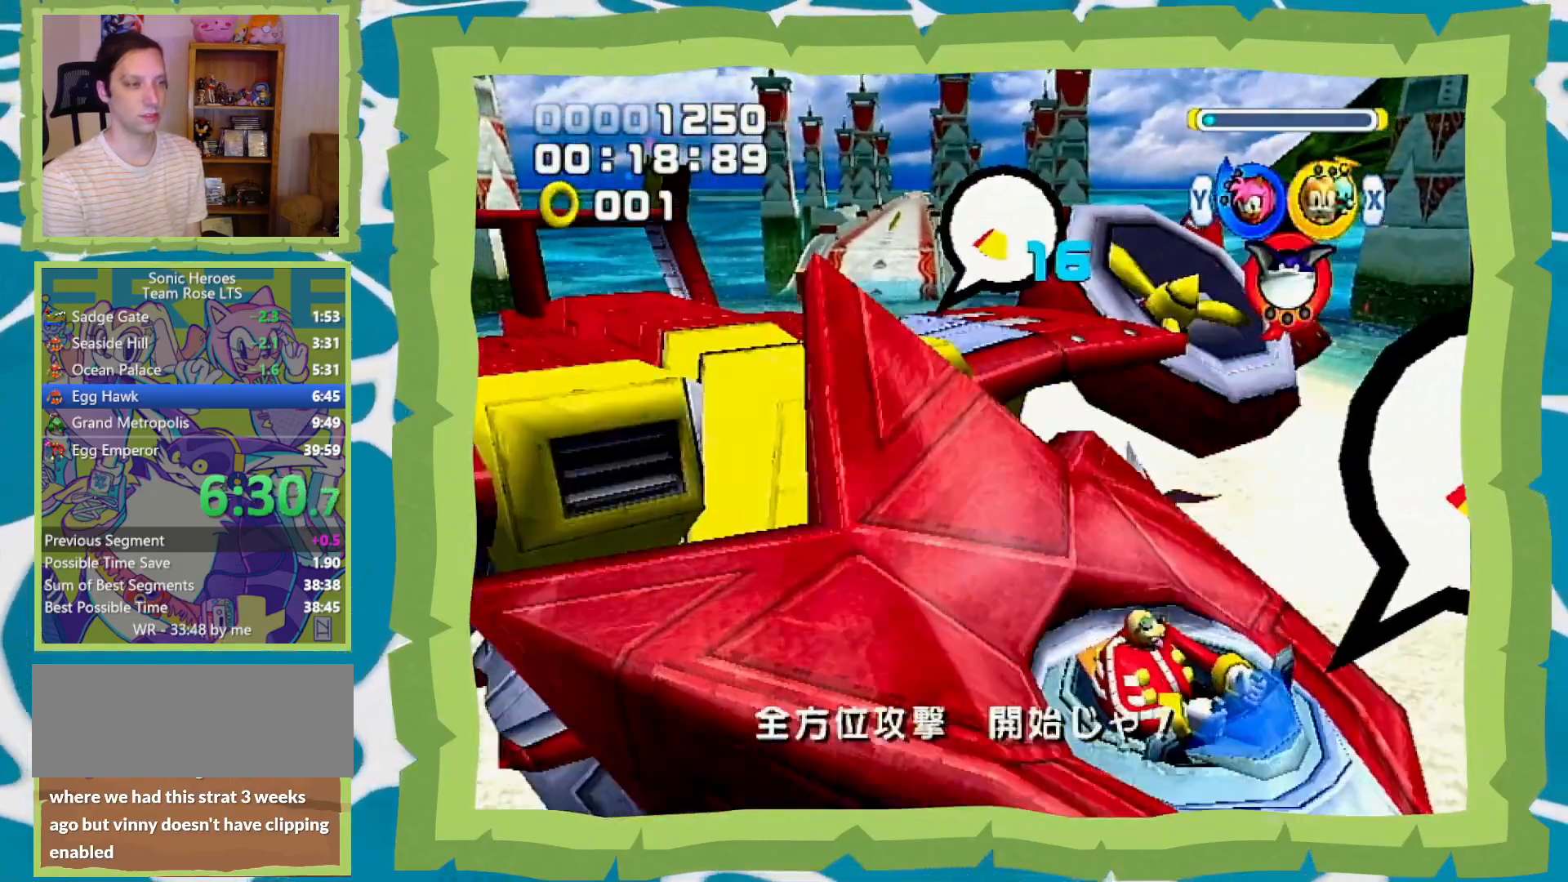
{"buttons": [], "left_stick": "down", "right_stick": "center", "events": [[33, "B", "down"], [167, "B", "up"], [233, "B", "down"], [350, "B", "up"], [417, "B", "down"], [500, "B", "up"]]}
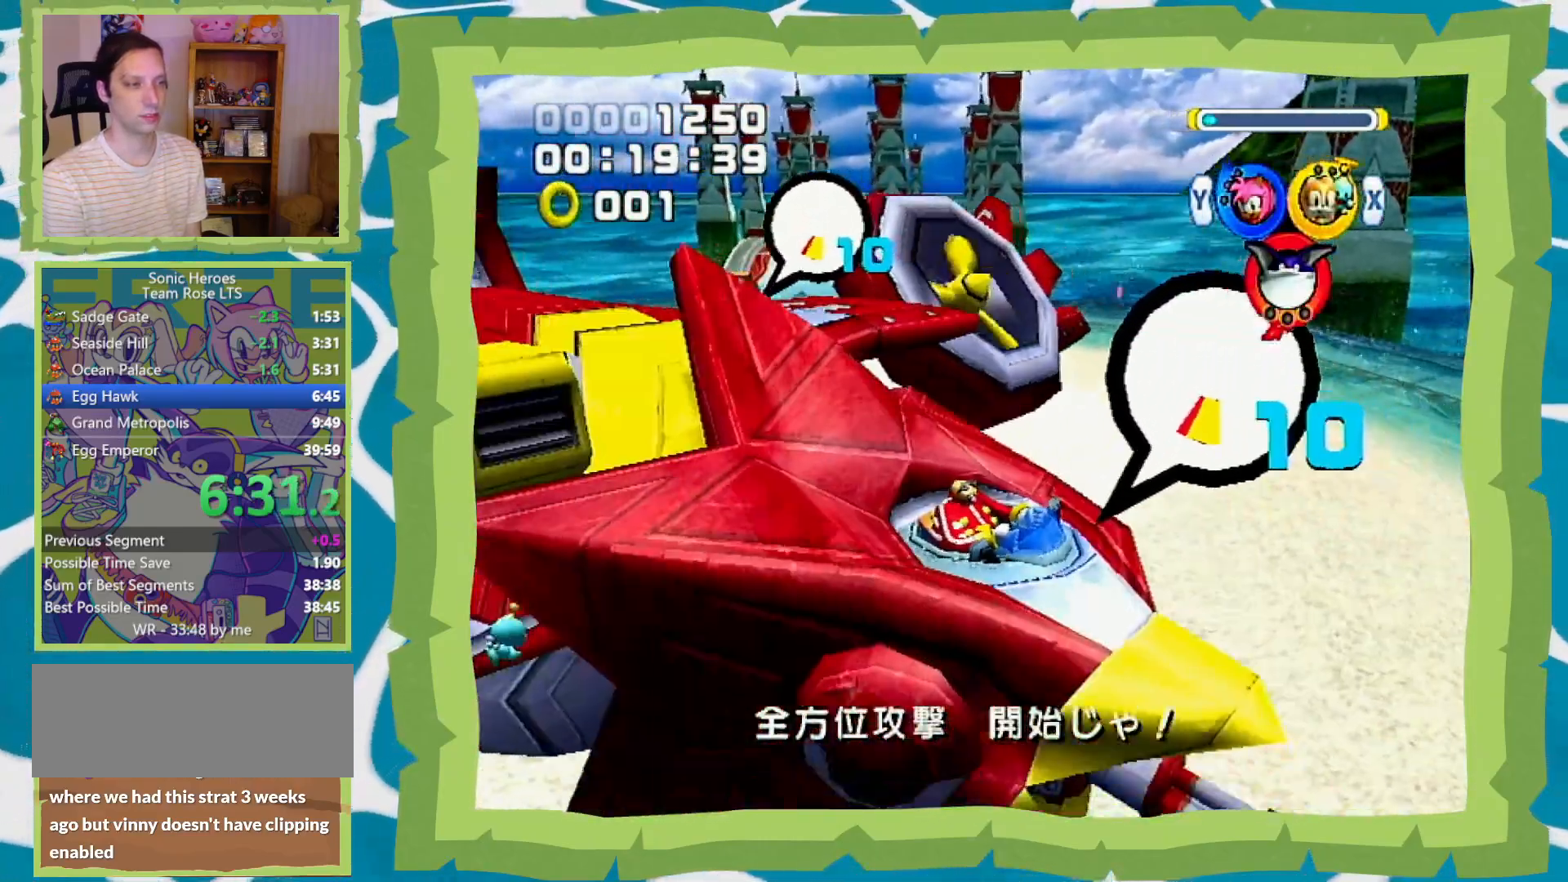
{"buttons": [], "left_stick": "down", "right_stick": "center", "events": [[67, "B", "down"], [200, "B", "up"], [250, "B", "down"], [350, "B", "up"], [417, "B", "down"], [500, "B", "up"]]}
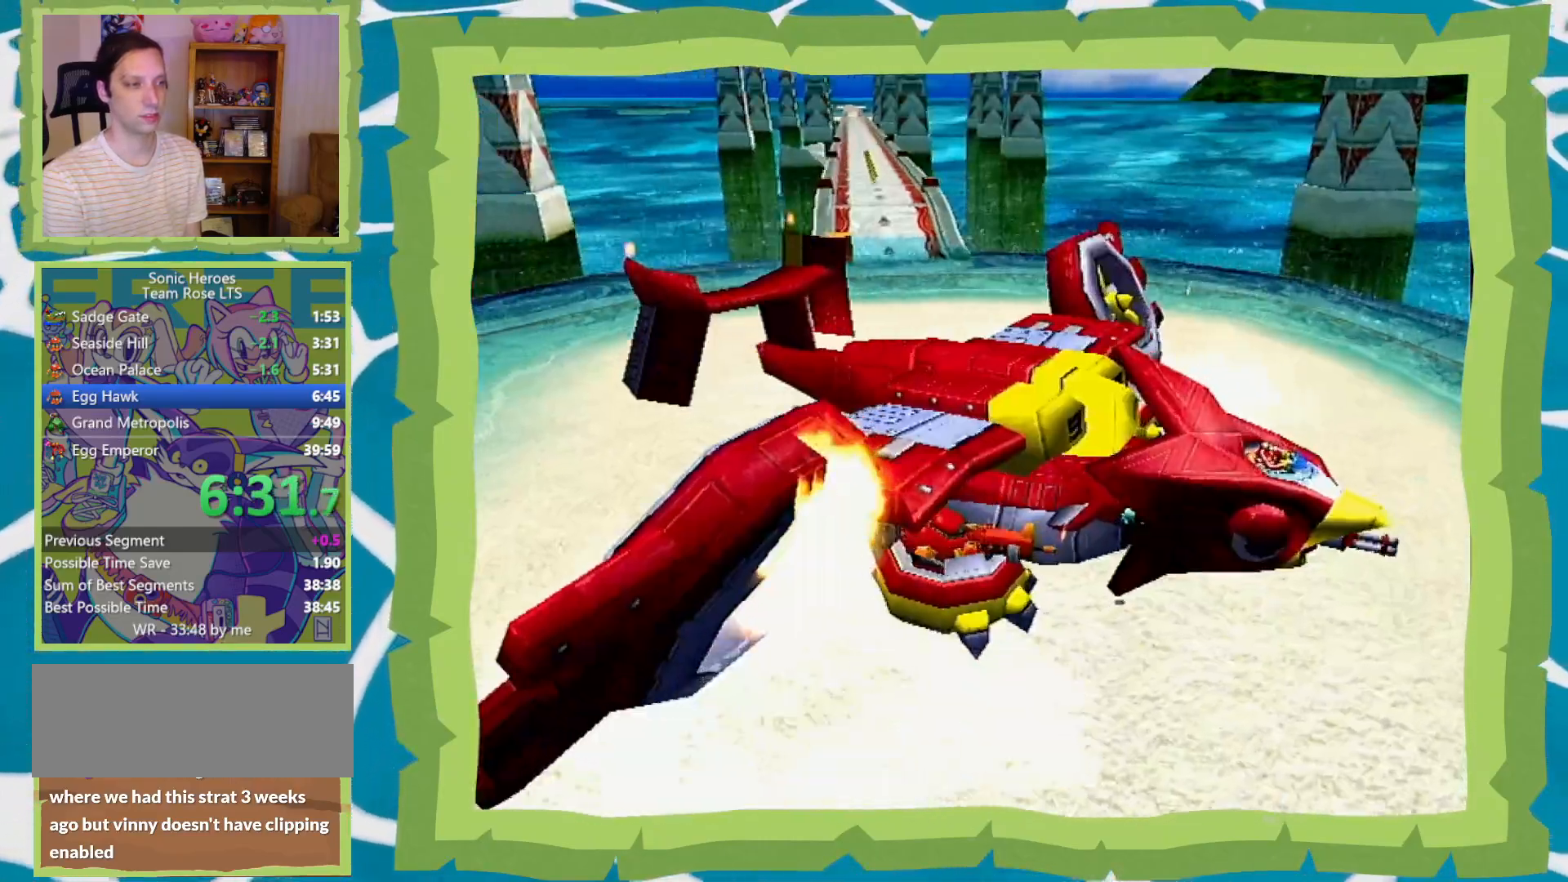
{"buttons": [], "left_stick": "center", "right_stick": "center", "events": [[100, "B", "down"], [167, "B", "up"], [217, "left_stick", "center"]]}
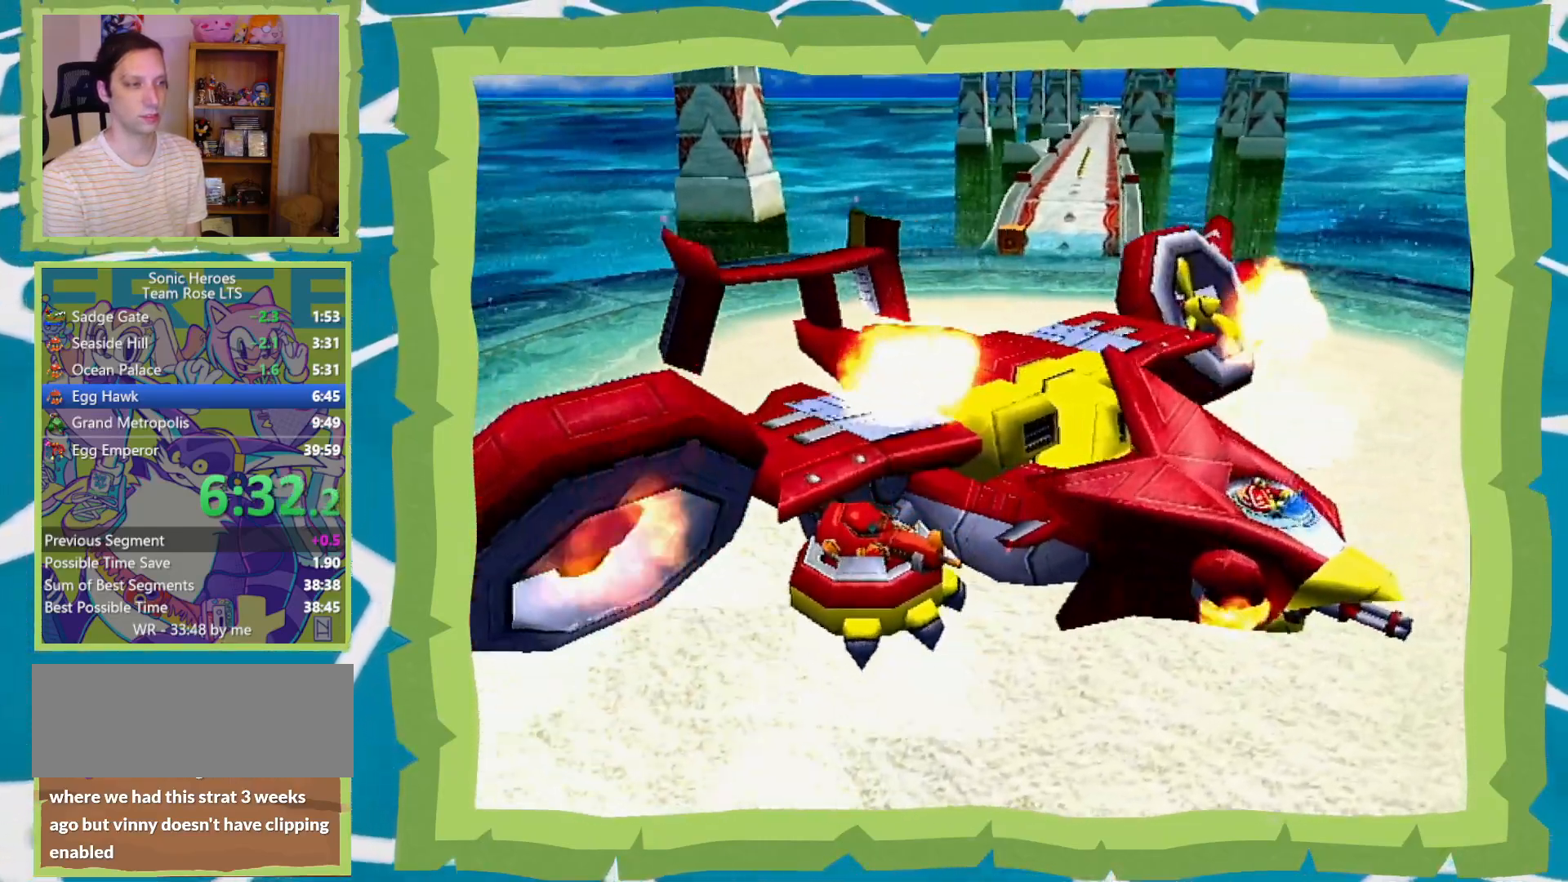
{"buttons": [], "left_stick": "center", "right_stick": "up-right", "events": [[167, "right_stick", "up"], [250, "right_stick", "right"], [317, "right_stick", "down"], [417, "right_stick", "left"], [467, "right_stick", "up-right"]]}
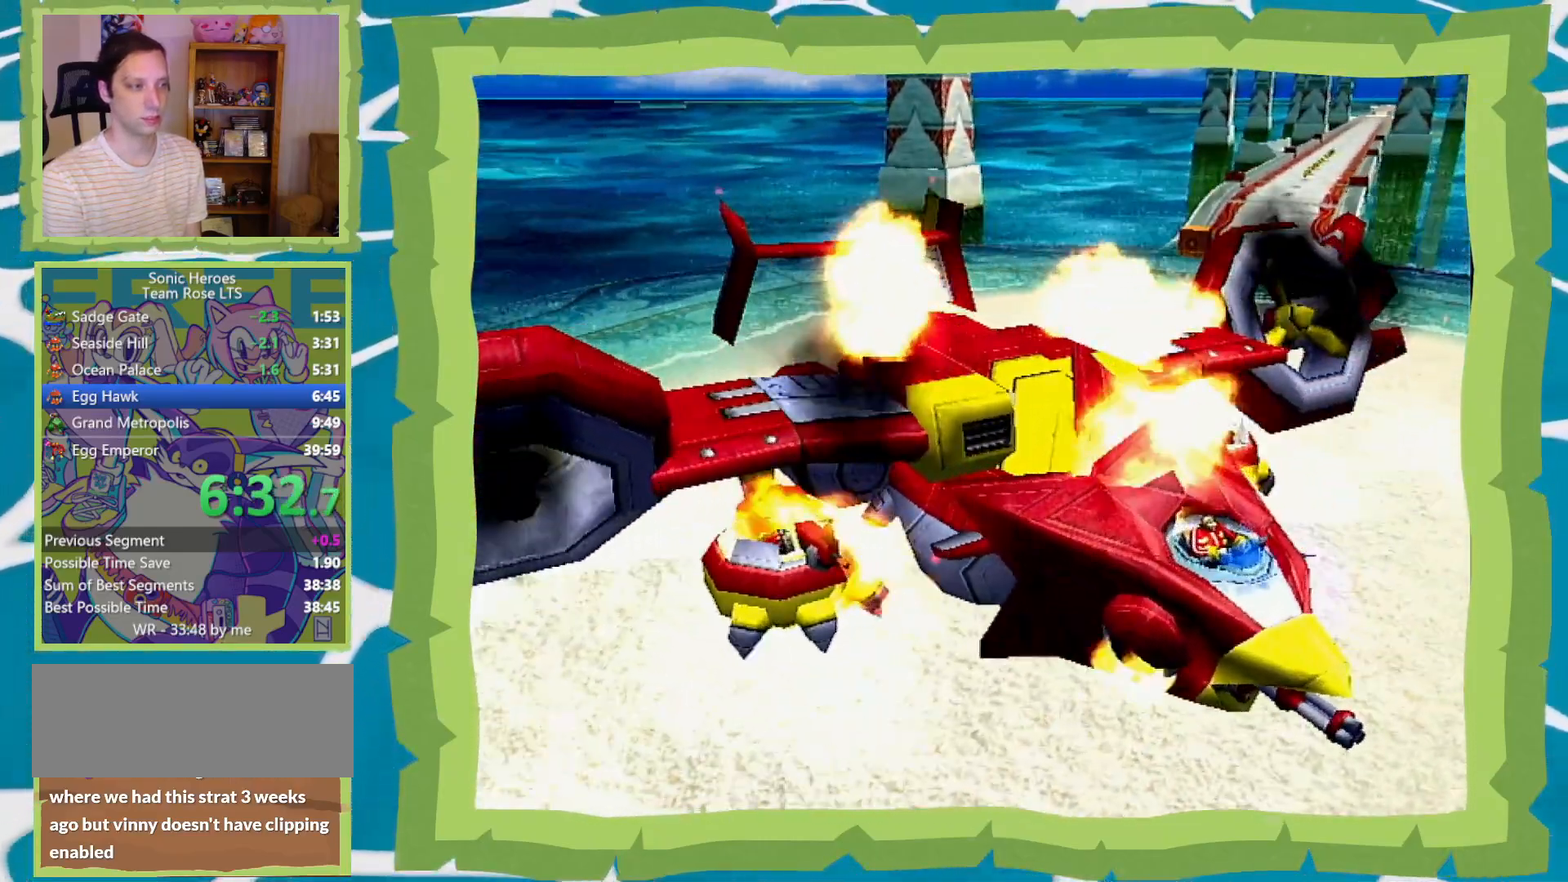
{"buttons": [], "left_stick": "center", "right_stick": "right", "events": [[33, "right_stick", "down-right"], [133, "right_stick", "down-left"], [200, "right_stick", "up"], [250, "right_stick", "right"], [350, "right_stick", "down"], [433, "right_stick", "up"], [500, "right_stick", "right"]]}
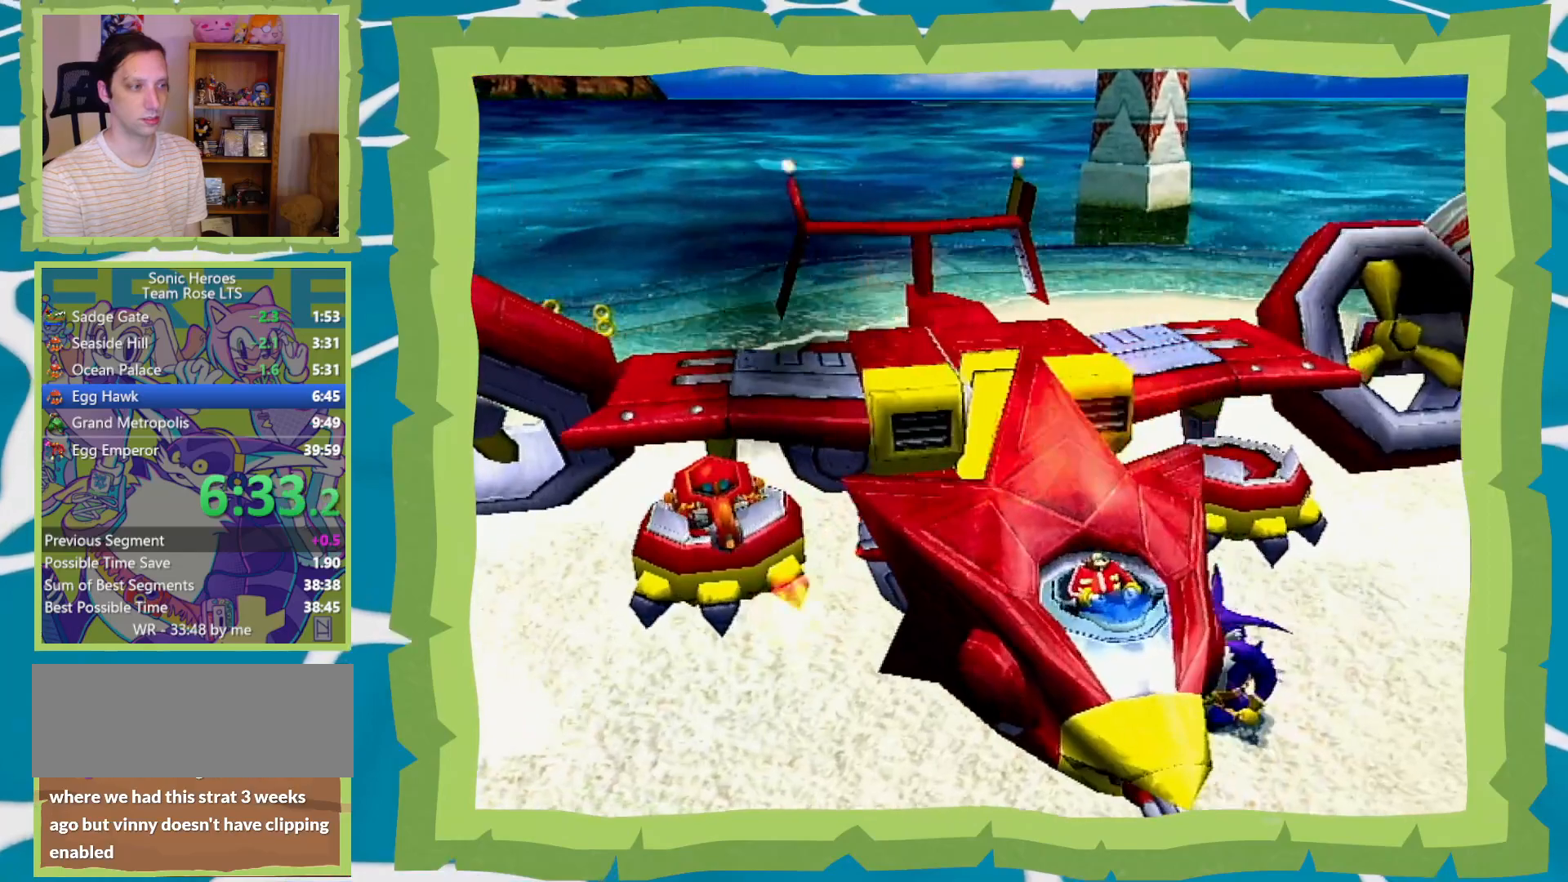
{"buttons": [], "left_stick": "center", "right_stick": "center", "events": [[133, "right_stick", "left"], [183, "right_stick", "up-right"], [250, "right_stick", "down-right"], [350, "right_stick", "down-left"], [417, "right_stick", "up-left"], [467, "right_stick", "center"]]}